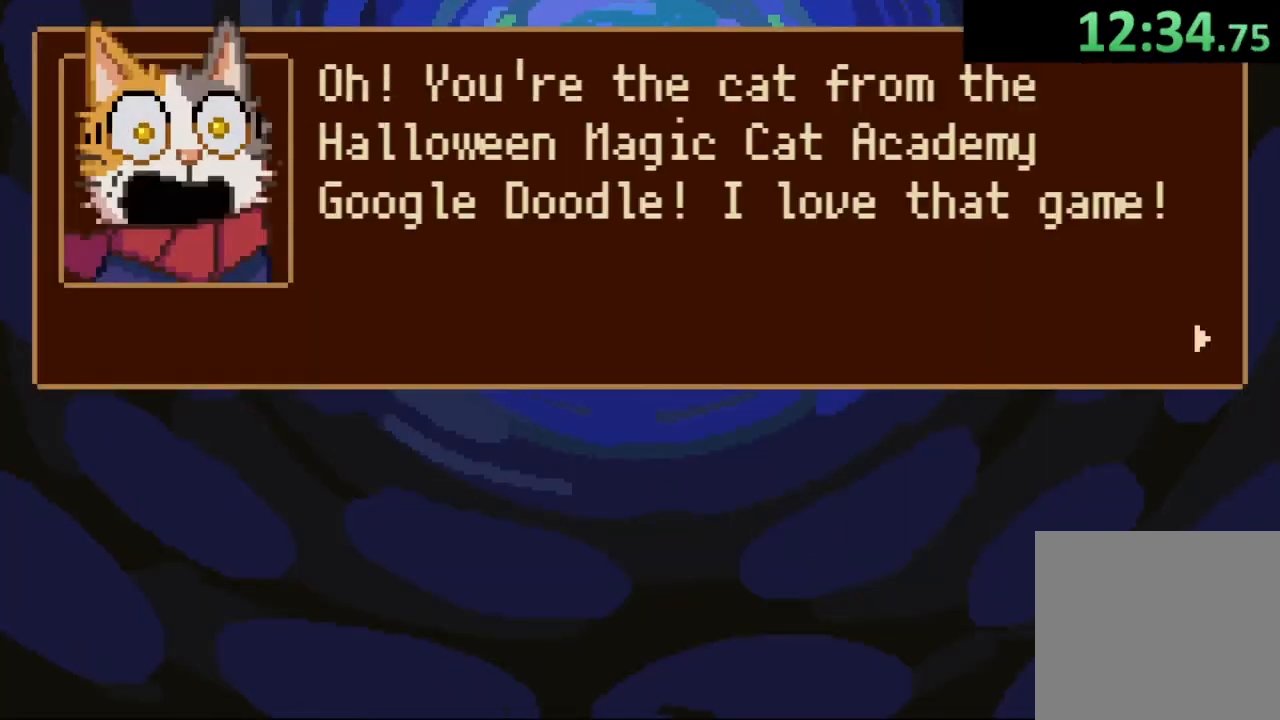
Gameplay with a controller (PlayStation layout); each line is a JSON object with the inputs held at the frame after it. "events" lists button and stick changes between this image and that frame as [ms after this image, input, new state], when the widget could be followed in between.
{"buttons": ["CROSS"], "left_stick": "center", "right_stick": "center", "events": [[67, "CROSS", "up"], [133, "CROSS", "down"], [233, "CROSS", "up"], [300, "CROSS", "down"], [400, "CROSS", "up"], [467, "CROSS", "down"]]}
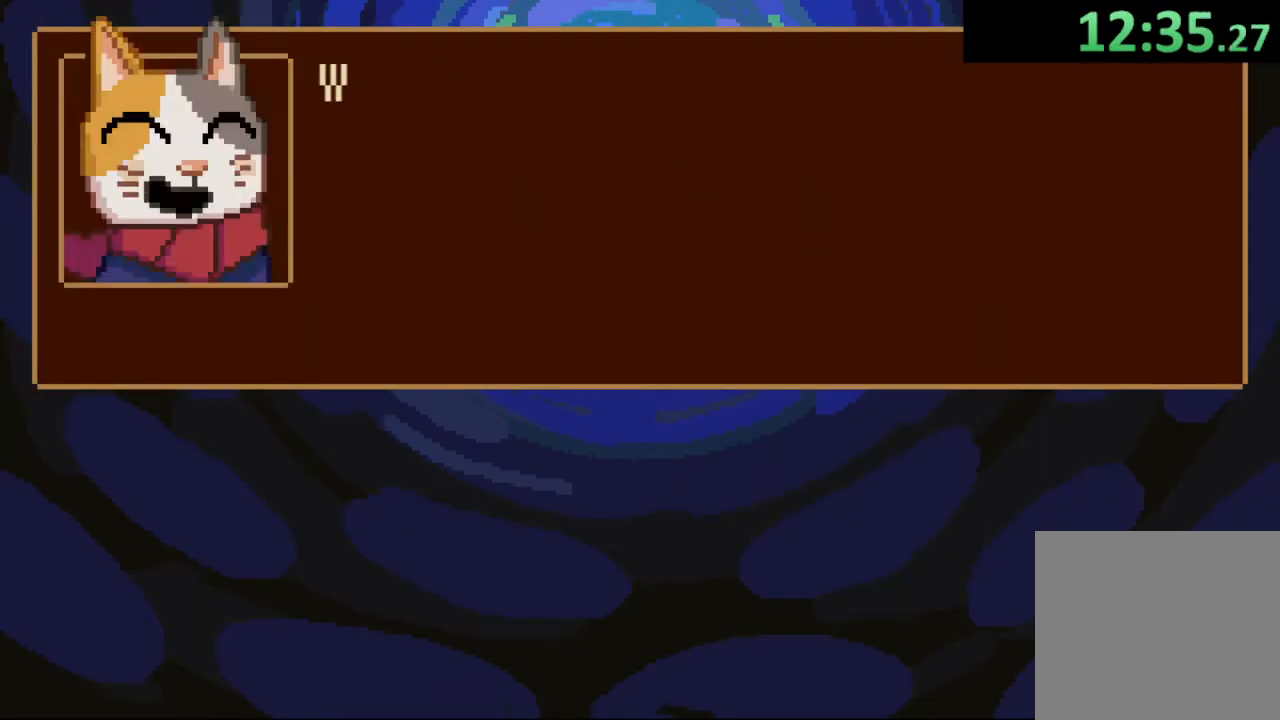
{"buttons": ["CROSS"], "left_stick": "center", "right_stick": "center", "events": [[67, "CROSS", "up"], [133, "CROSS", "down"], [167, "CROSS", "up"], [233, "CROSS", "down"], [300, "CROSS", "up"], [367, "CROSS", "down"], [433, "CROSS", "up"], [500, "CROSS", "down"]]}
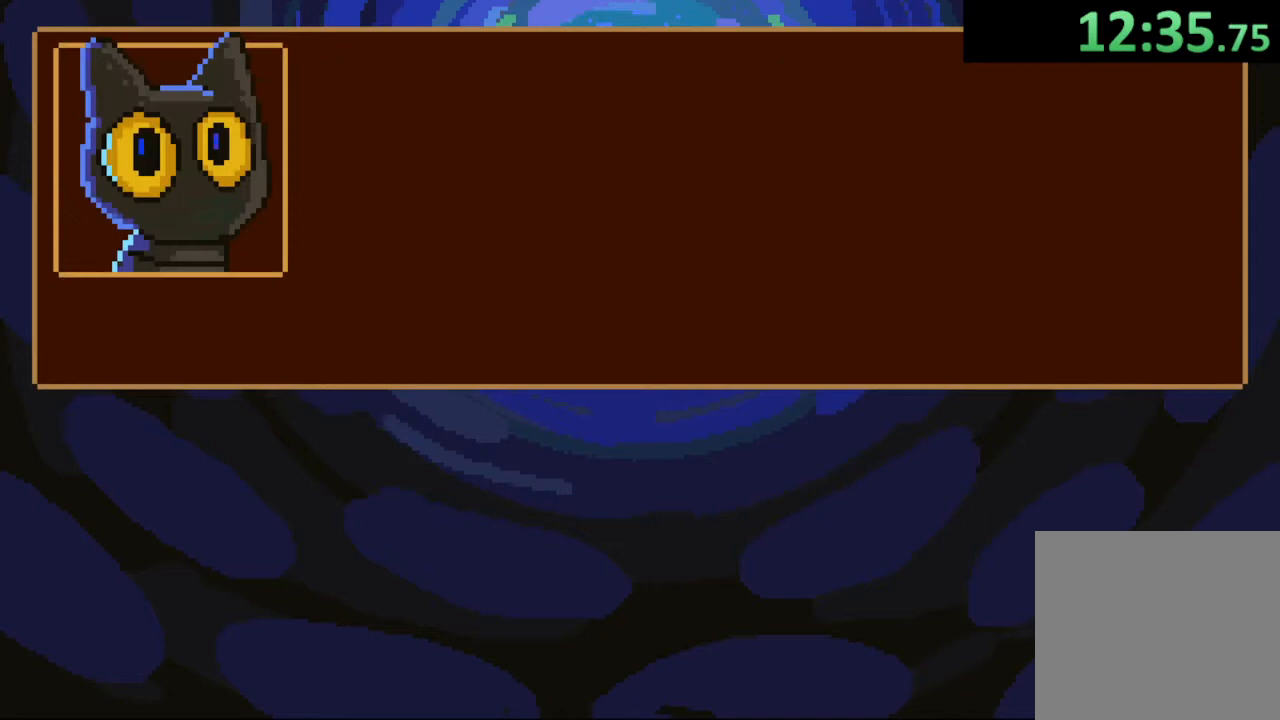
{"buttons": [], "left_stick": "center", "right_stick": "center", "events": [[67, "CROSS", "up"], [133, "CROSS", "down"], [200, "CROSS", "up"], [267, "CROSS", "down"], [333, "CROSS", "up"], [400, "CROSS", "down"], [500, "CROSS", "up"]]}
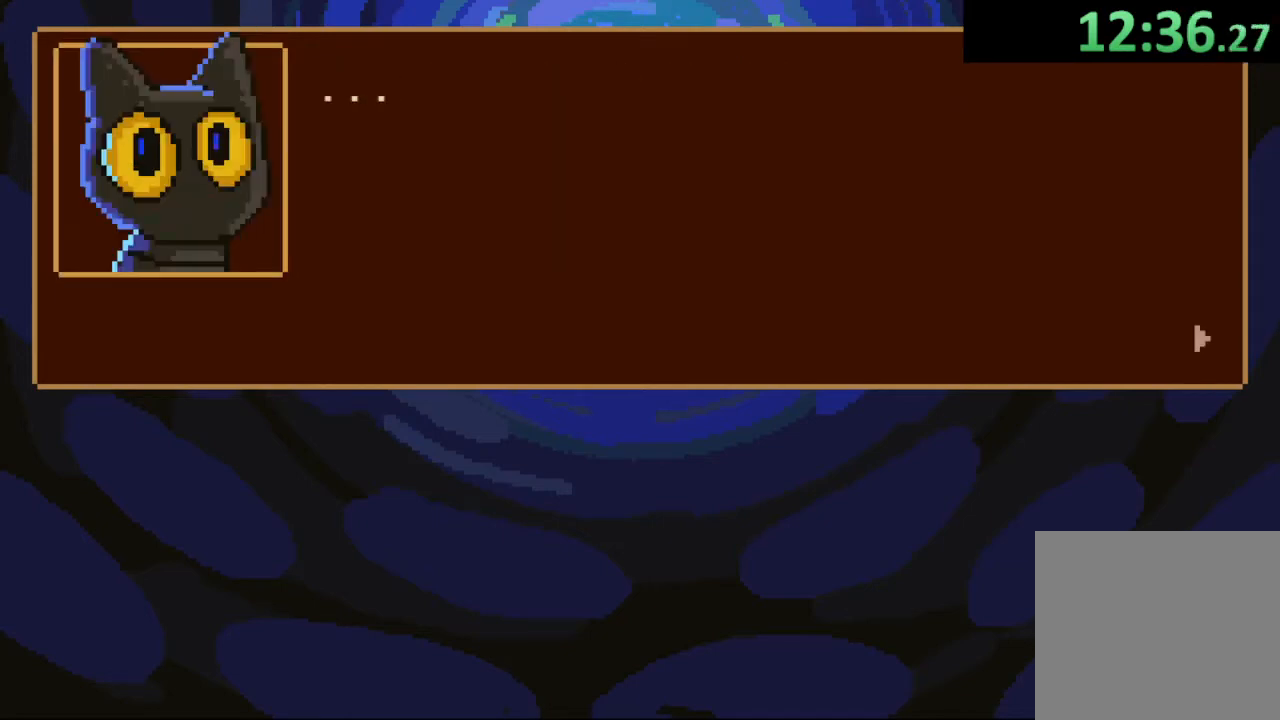
{"buttons": [], "left_stick": "center", "right_stick": "center", "events": [[67, "CROSS", "down"], [133, "CROSS", "up"], [233, "CROSS", "down"], [300, "CROSS", "up"], [367, "CROSS", "down"], [433, "CROSS", "up"]]}
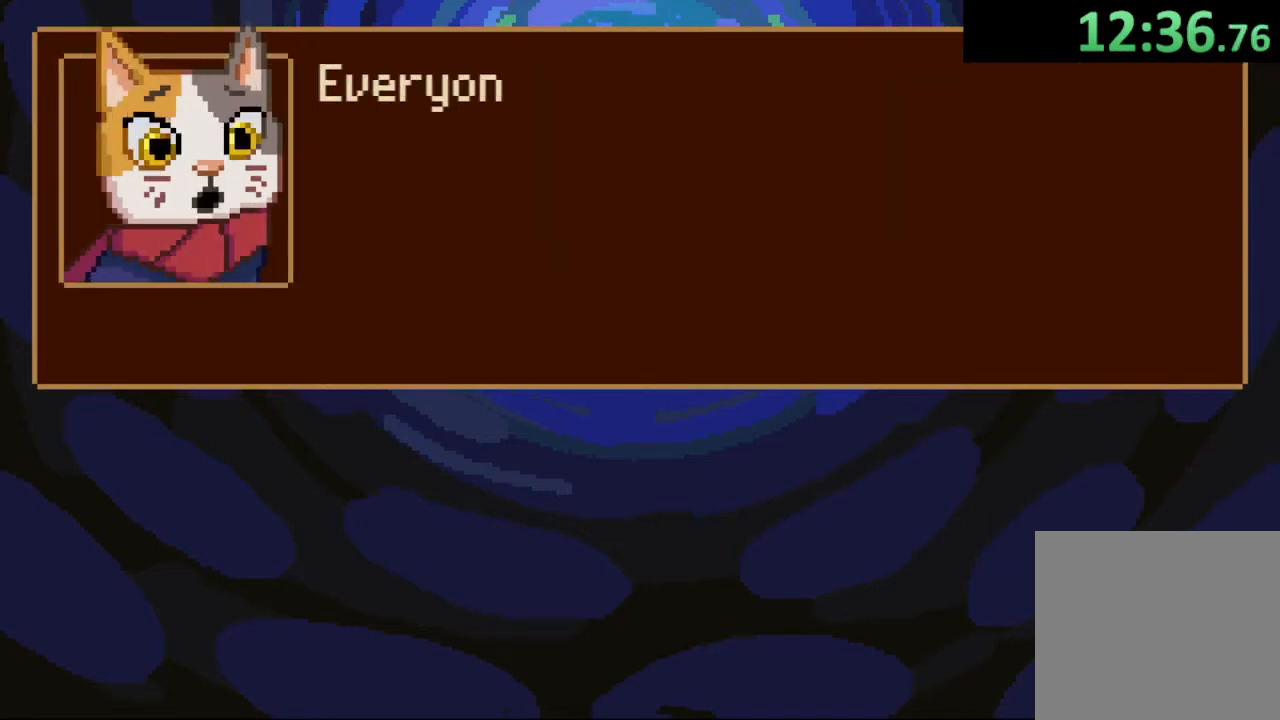
{"buttons": ["CROSS"], "left_stick": "center", "right_stick": "center", "events": [[33, "CROSS", "down"], [67, "CROSS", "up"], [167, "CROSS", "down"], [200, "CROSS", "up"], [267, "CROSS", "down"], [300, "CROSS", "up"], [367, "CROSS", "down"], [433, "CROSS", "up"], [467, "CROSS", "down"]]}
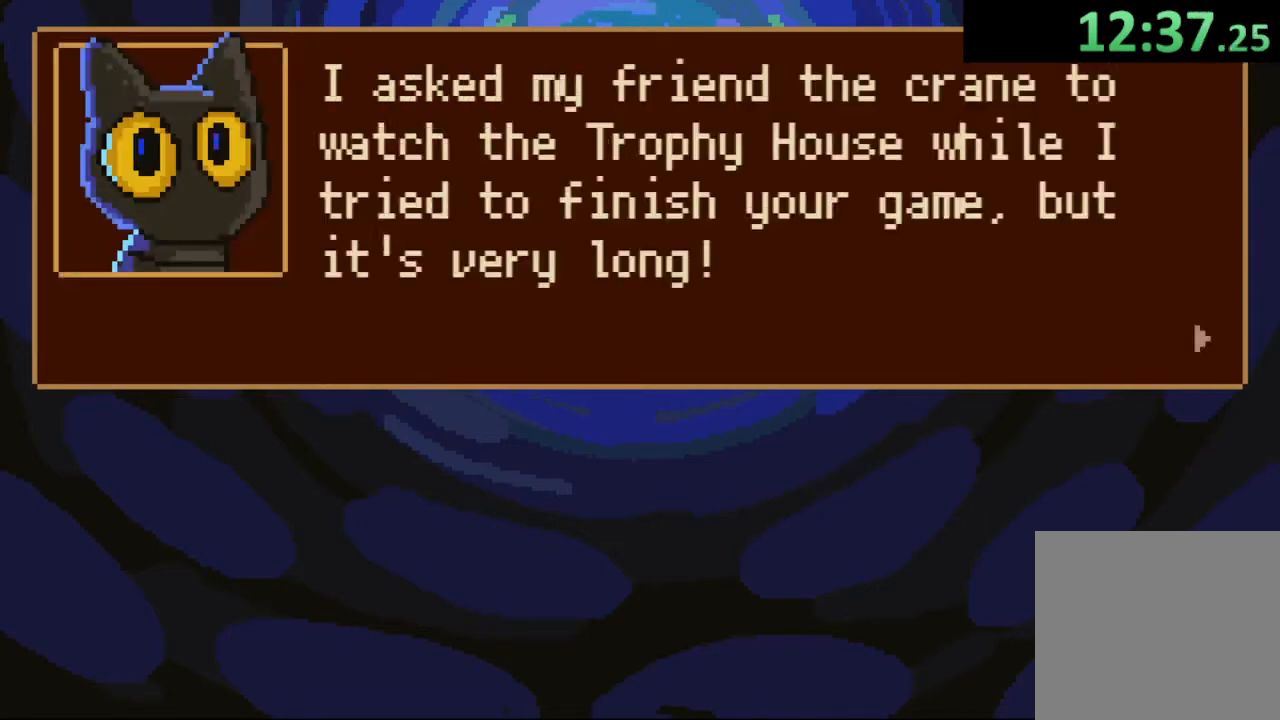
{"buttons": ["CROSS"], "left_stick": "center", "right_stick": "center", "events": [[33, "CROSS", "up"], [100, "CROSS", "down"], [167, "CROSS", "up"], [233, "CROSS", "down"], [300, "CROSS", "up"], [367, "CROSS", "down"], [433, "CROSS", "up"], [500, "CROSS", "down"]]}
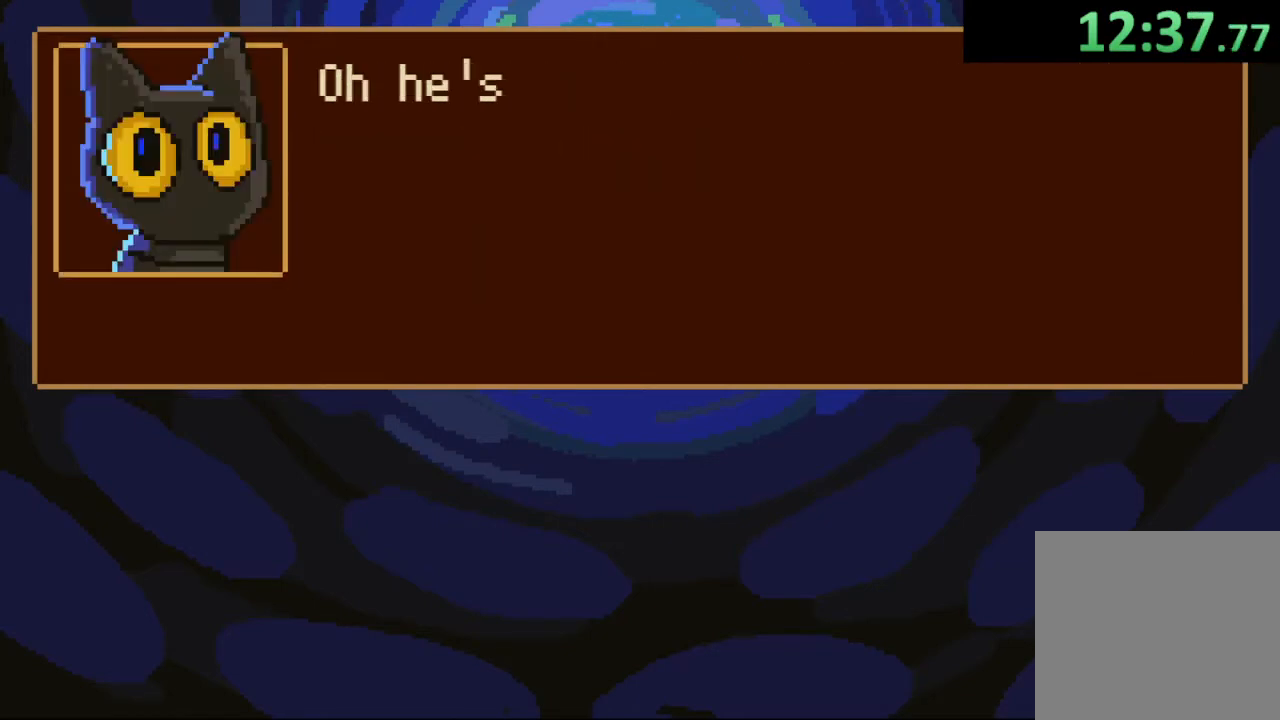
{"buttons": [], "left_stick": "center", "right_stick": "center", "events": [[67, "CROSS", "up"], [133, "CROSS", "down"], [200, "CROSS", "up"], [267, "CROSS", "down"], [300, "CROSS", "up"]]}
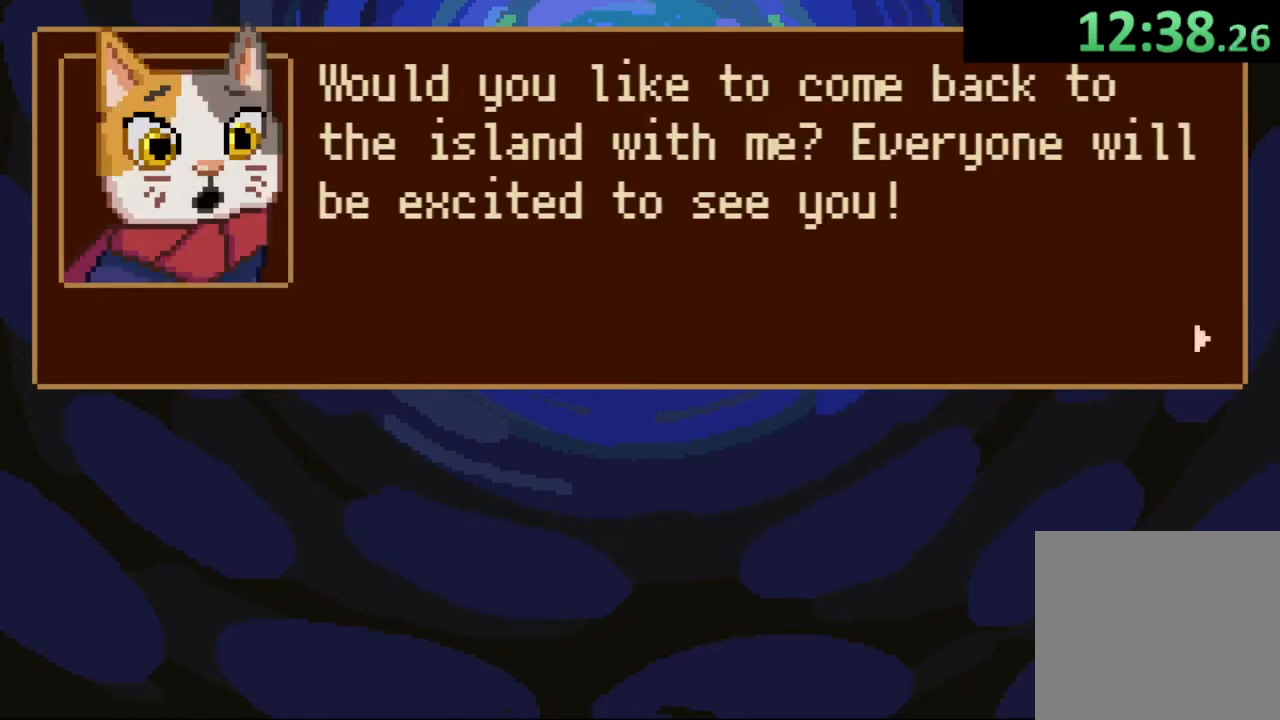
{"buttons": ["CROSS"], "left_stick": "center", "right_stick": "center", "events": [[100, "CROSS", "down"], [200, "CROSS", "up"], [267, "CROSS", "down"], [333, "CROSS", "up"], [367, "CROSS", "down"], [467, "CROSS", "up"], [500, "CROSS", "down"]]}
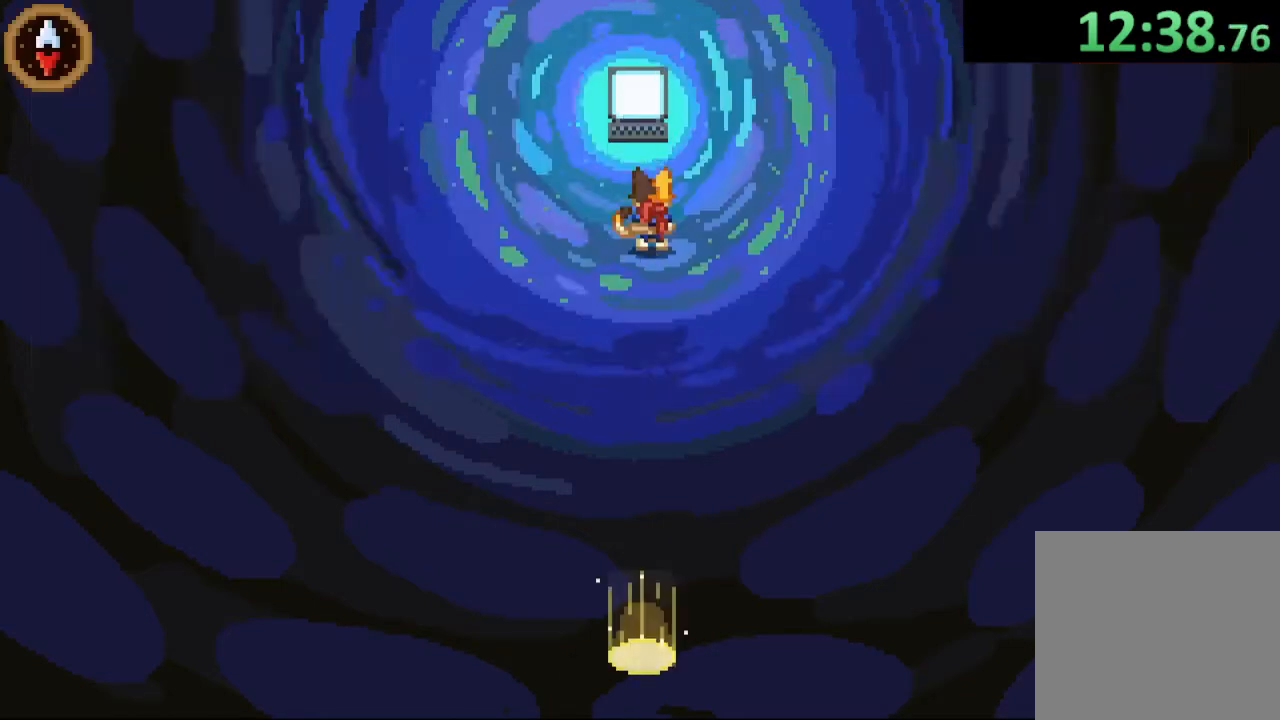
{"buttons": [], "left_stick": "center", "right_stick": "center", "events": [[100, "CROSS", "up"]]}
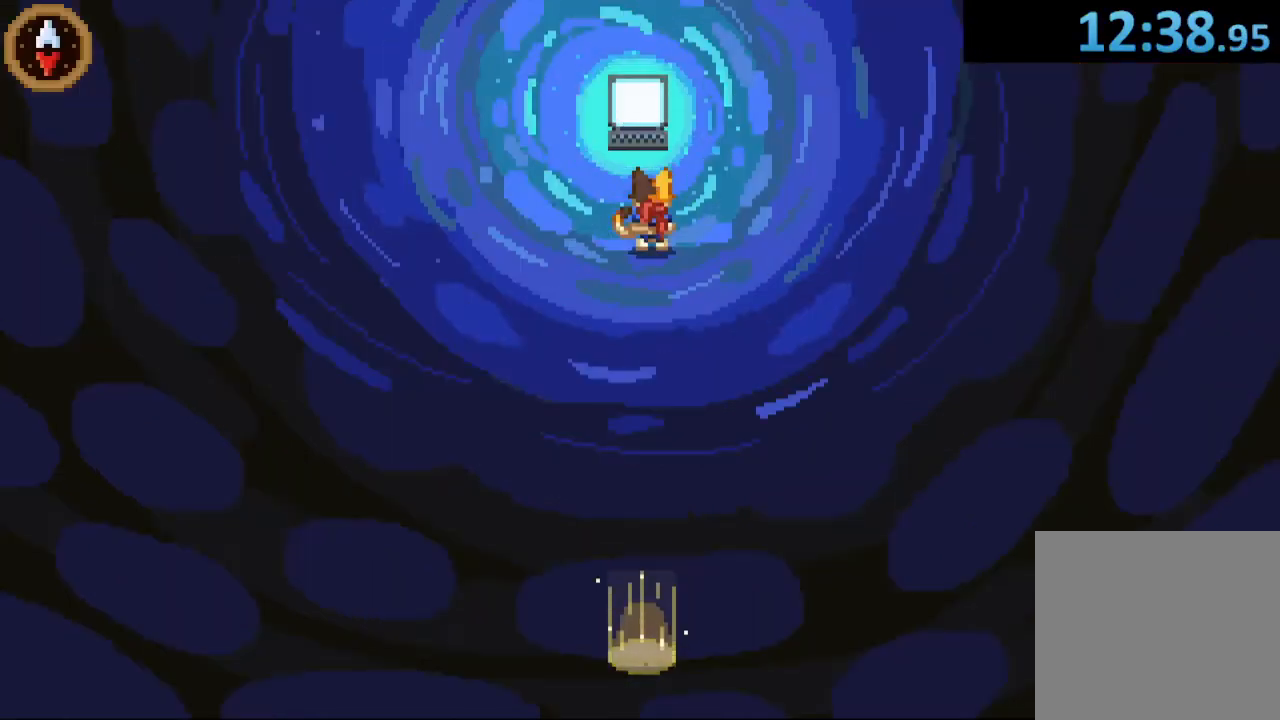
{"buttons": [], "left_stick": "center", "right_stick": "center", "events": []}
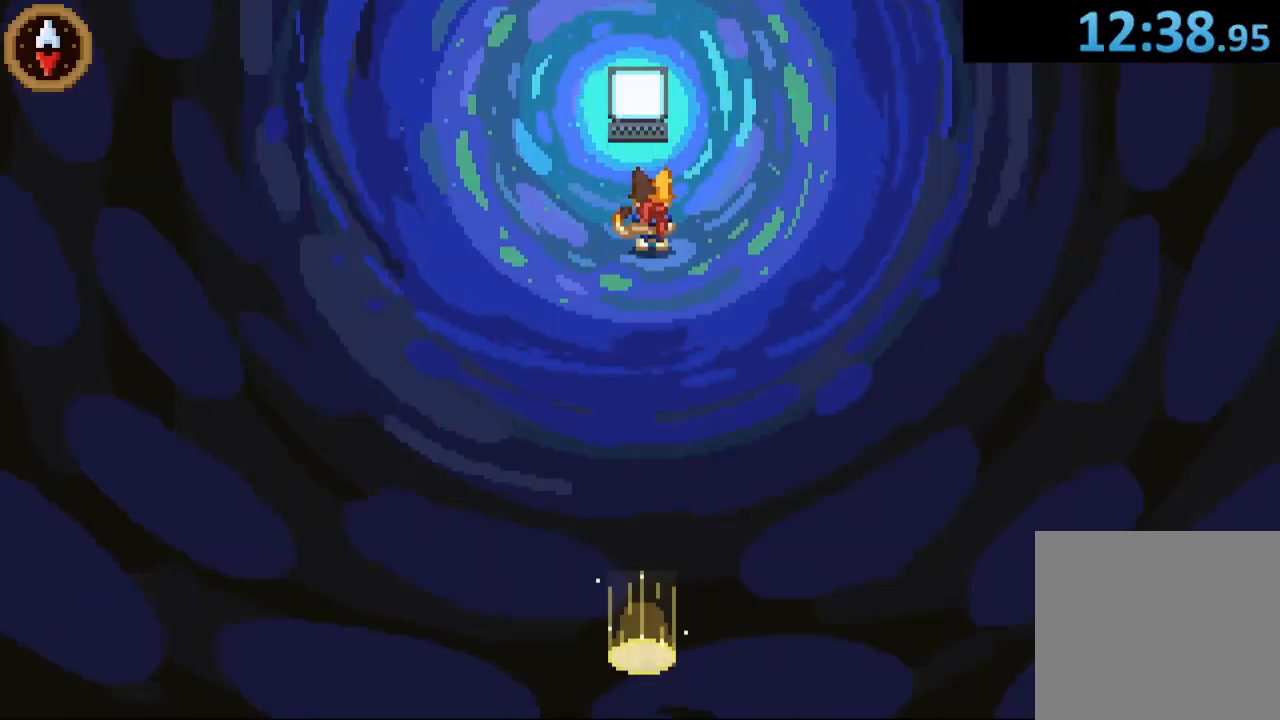
{"buttons": [], "left_stick": "center", "right_stick": "center", "events": []}
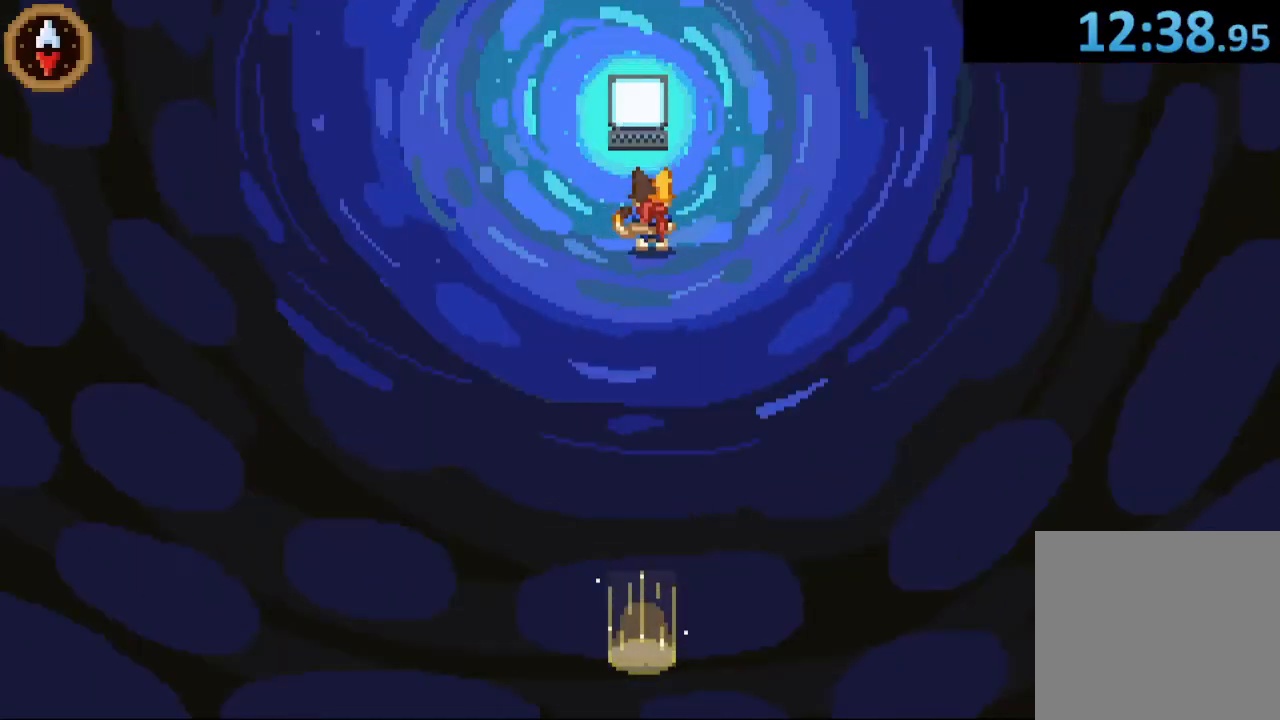
{"buttons": [], "left_stick": "center", "right_stick": "center", "events": []}
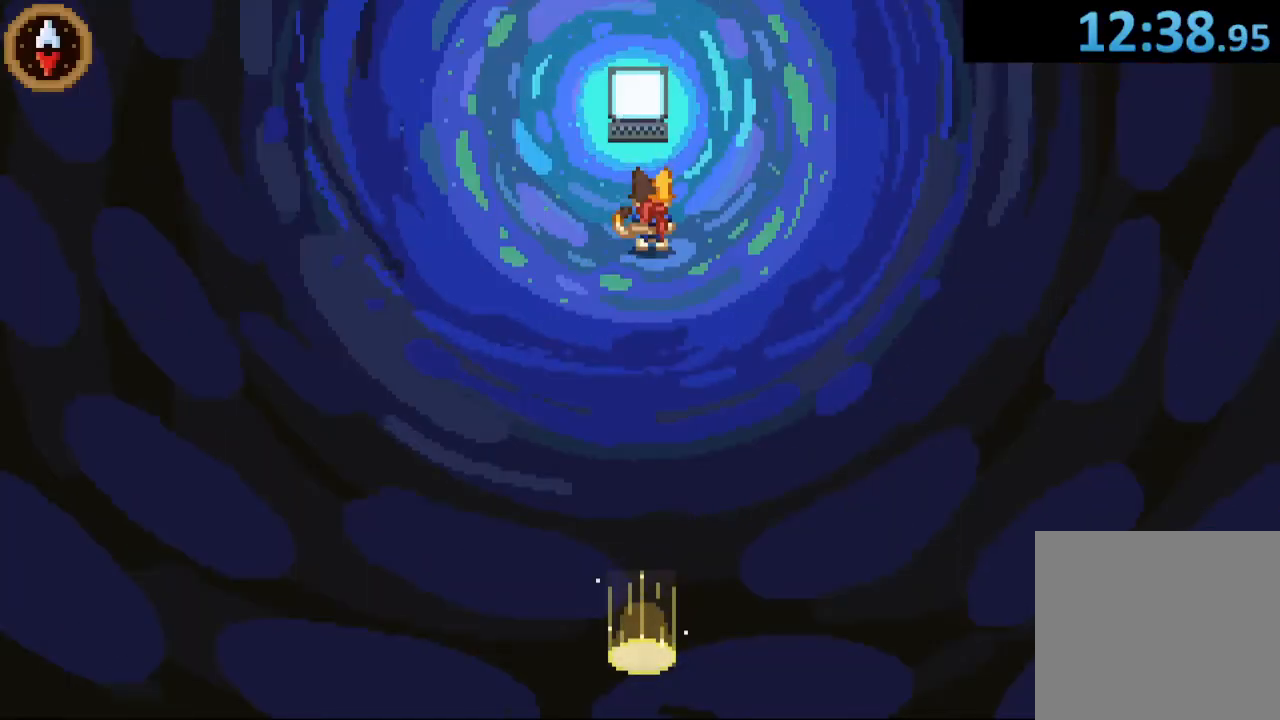
{"buttons": [], "left_stick": "center", "right_stick": "center", "events": []}
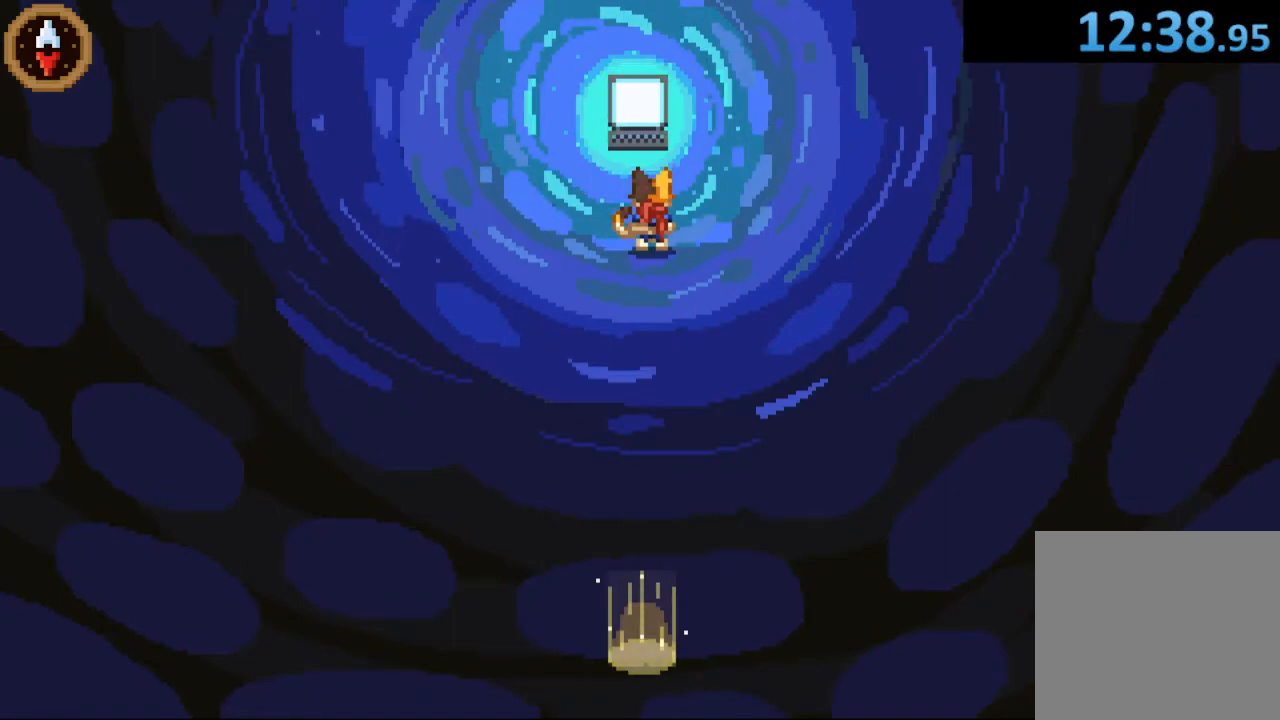
{"buttons": [], "left_stick": "center", "right_stick": "center", "events": []}
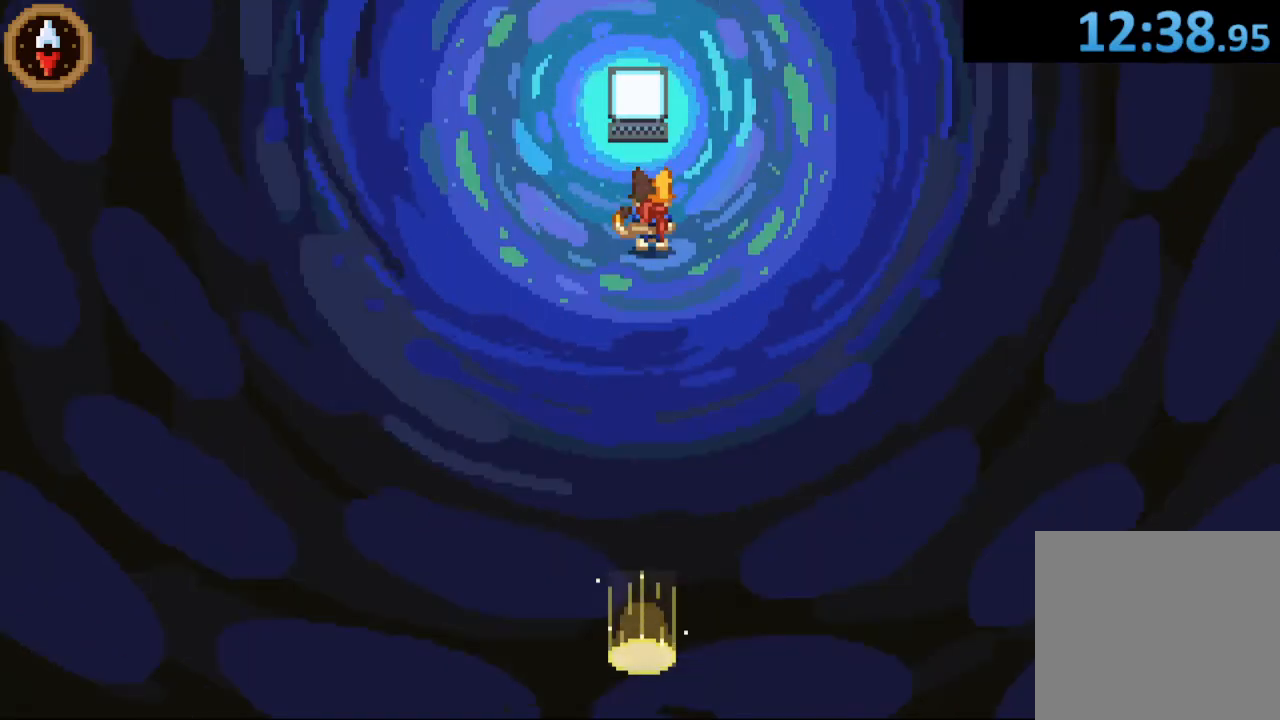
{"buttons": [], "left_stick": "center", "right_stick": "center", "events": []}
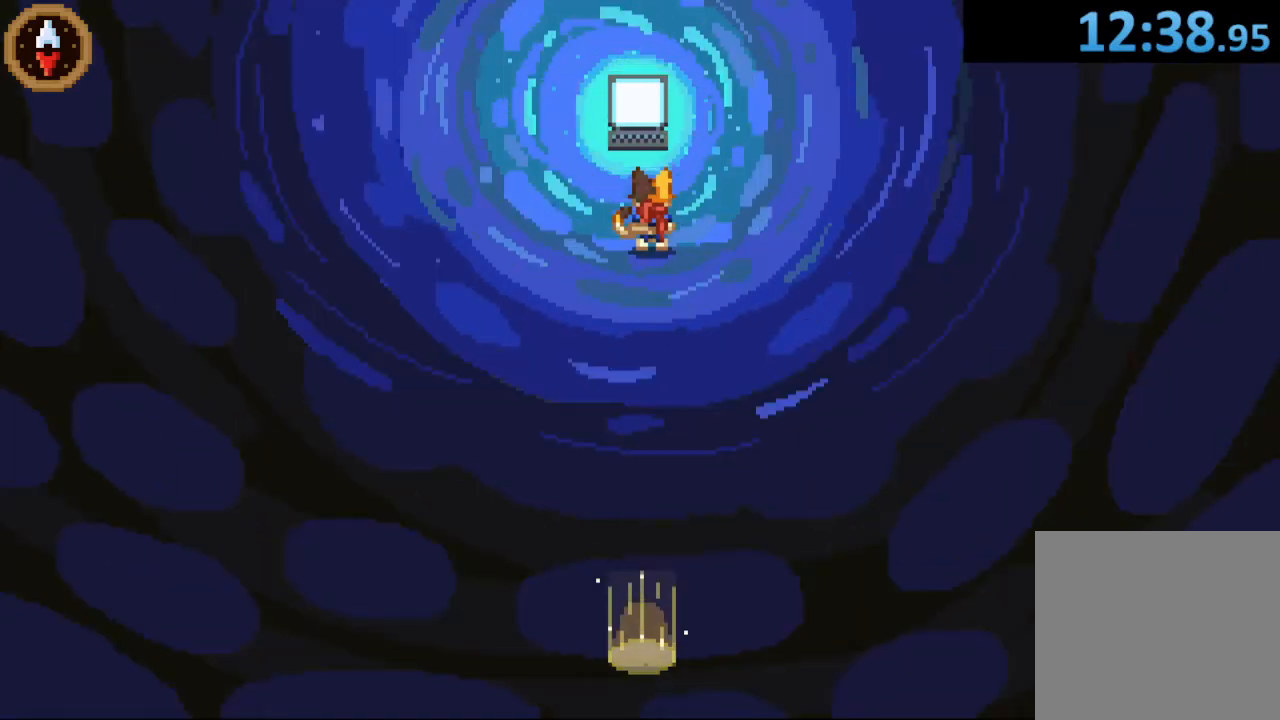
{"buttons": [], "left_stick": "center", "right_stick": "center", "events": [[67, "CIRCLE", "down"], [200, "CIRCLE", "up"]]}
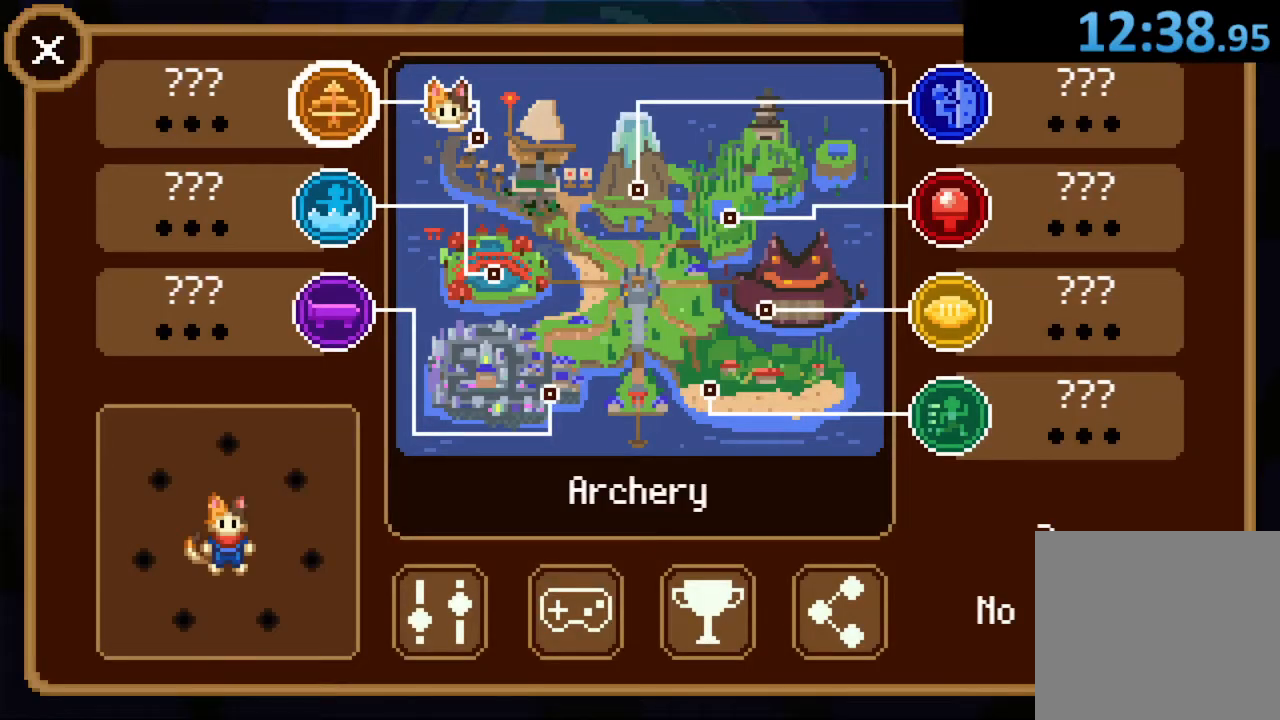
{"buttons": [], "left_stick": "center", "right_stick": "center", "events": []}
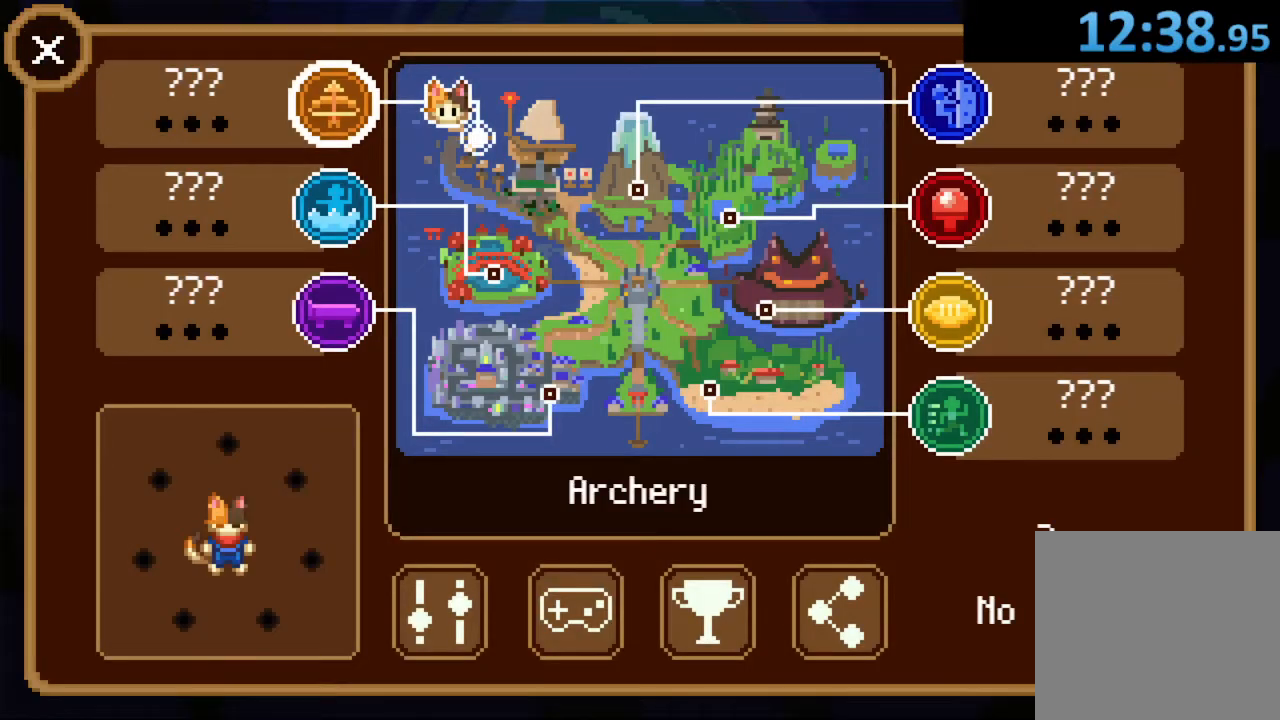
{"buttons": [], "left_stick": "center", "right_stick": "center", "events": [[267, "DPAD_RIGHT", "down"], [367, "DPAD_RIGHT", "up"]]}
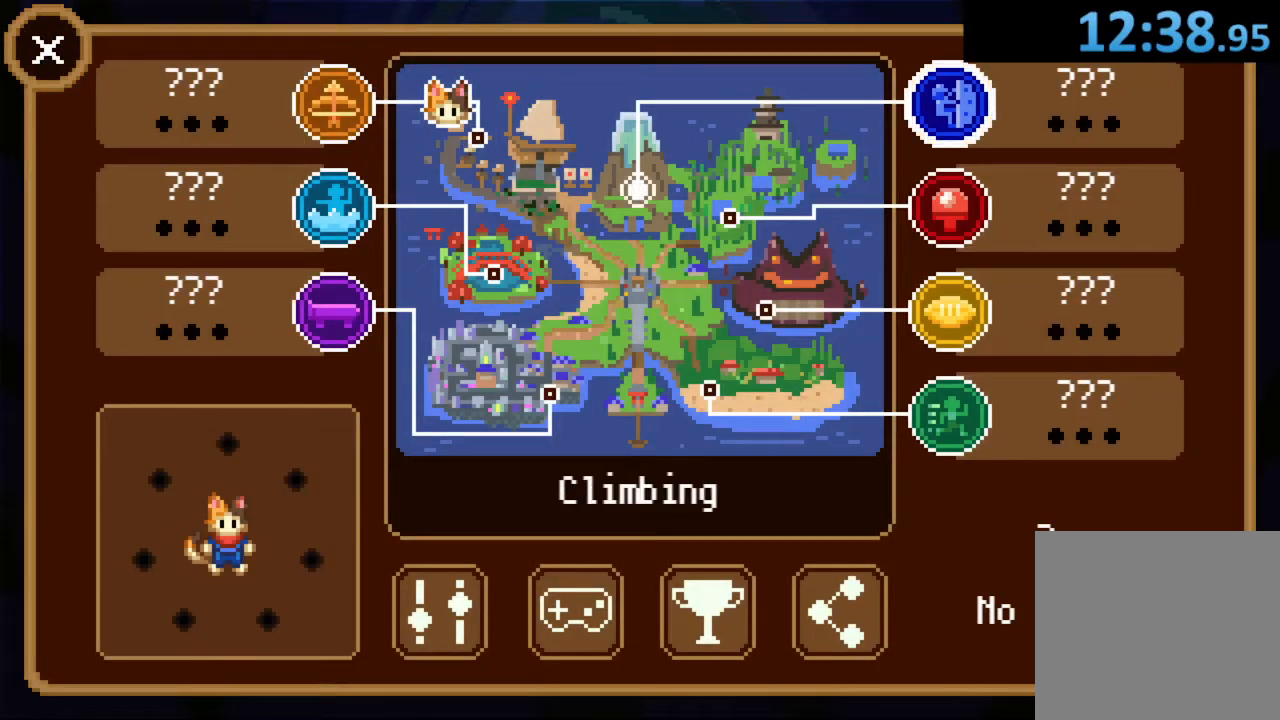
{"buttons": [], "left_stick": "down", "right_stick": "center", "events": [[133, "CROSS", "down"], [267, "CROSS", "up"], [500, "left_stick", "down"]]}
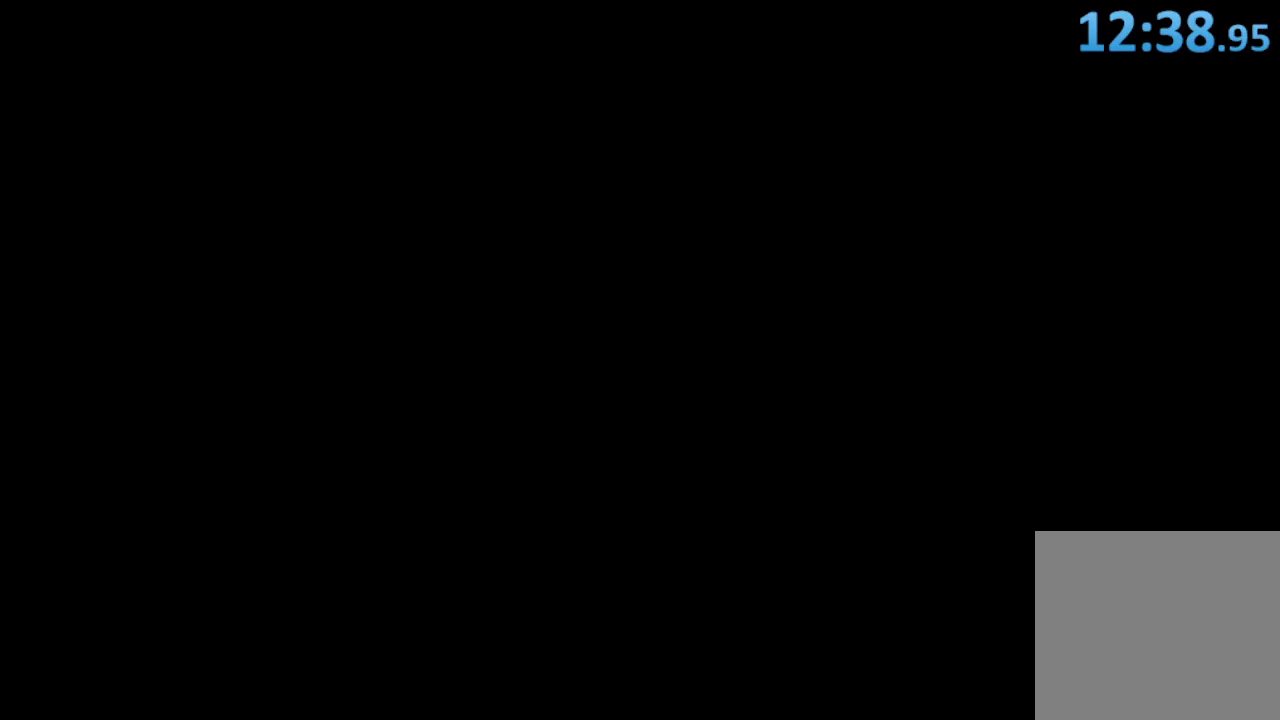
{"buttons": [], "left_stick": "down", "right_stick": "center", "events": []}
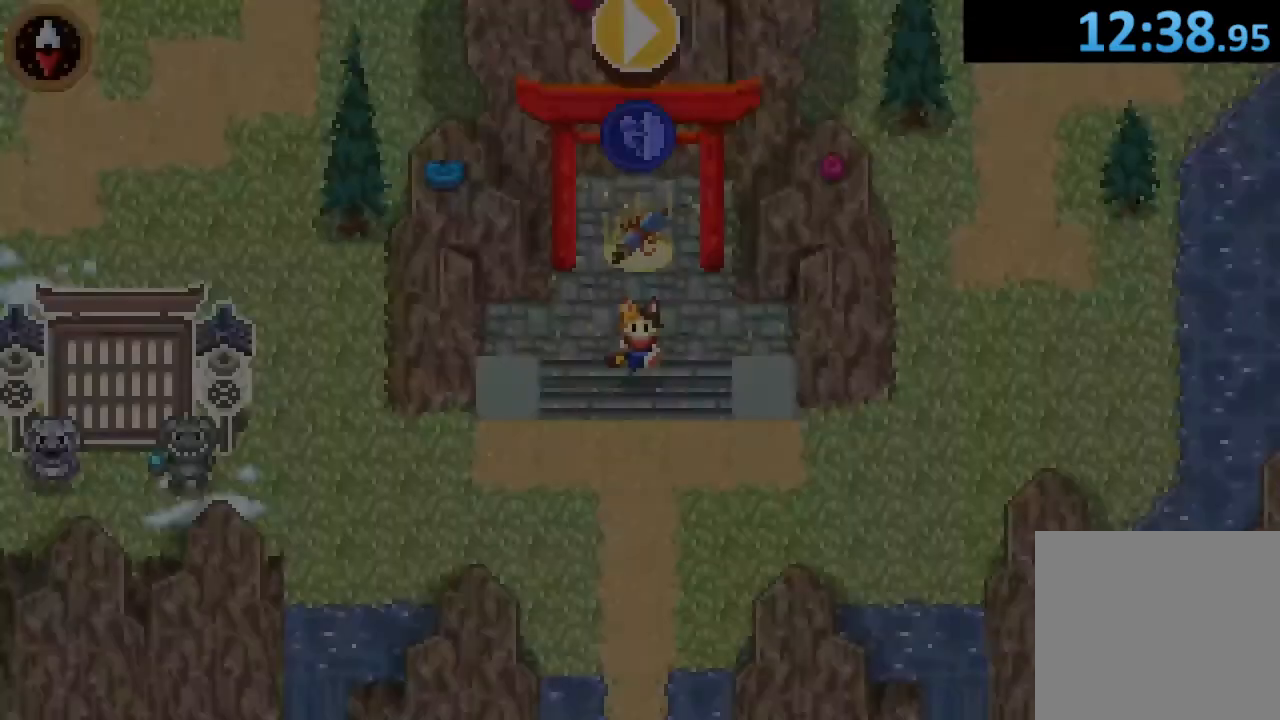
{"buttons": [], "left_stick": "down", "right_stick": "center", "events": []}
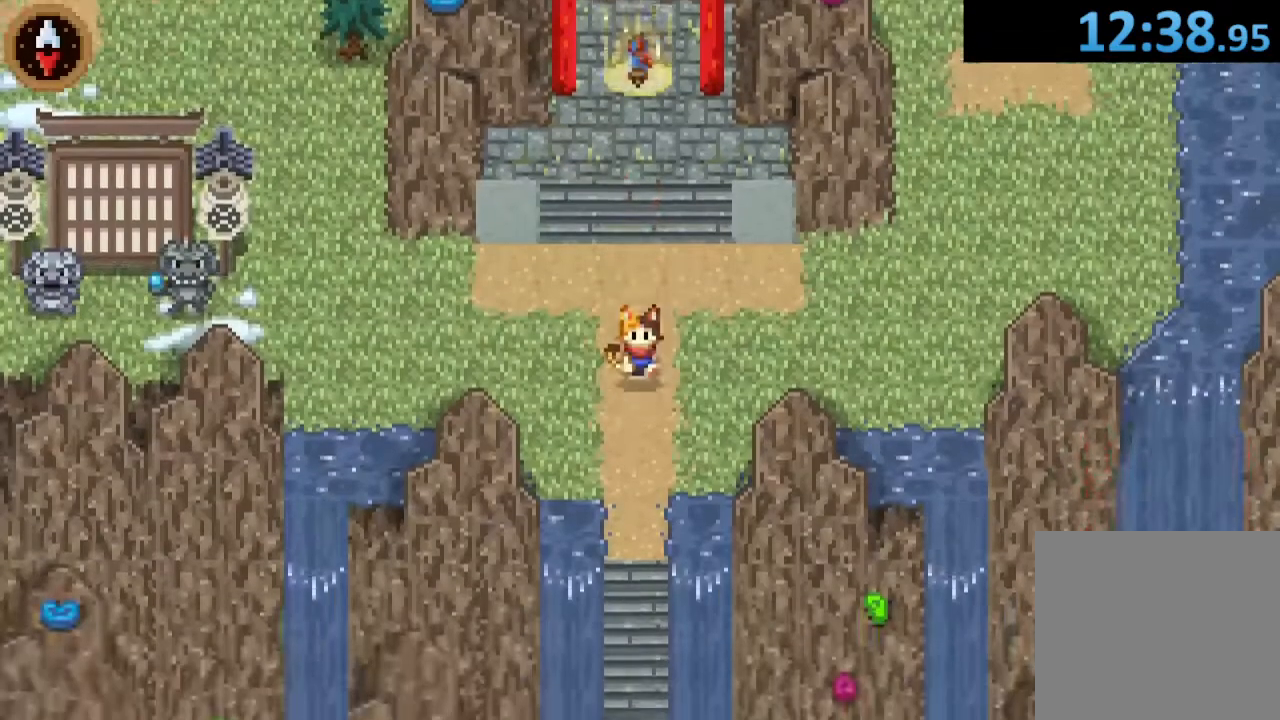
{"buttons": [], "left_stick": "down", "right_stick": "center", "events": [[233, "CROSS", "down"], [333, "CROSS", "up"], [400, "CROSS", "down"], [467, "CROSS", "up"]]}
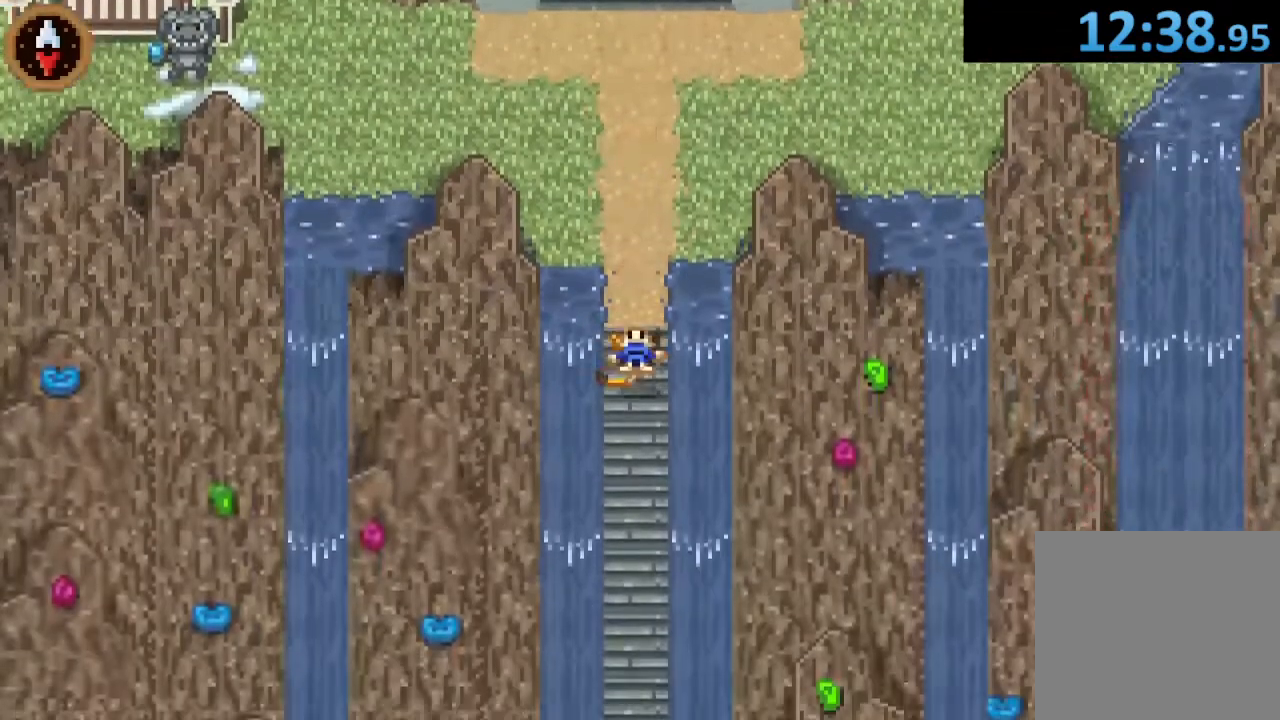
{"buttons": ["CROSS"], "left_stick": "down", "right_stick": "center", "events": [[67, "CROSS", "down"], [233, "CROSS", "up"], [500, "CROSS", "down"]]}
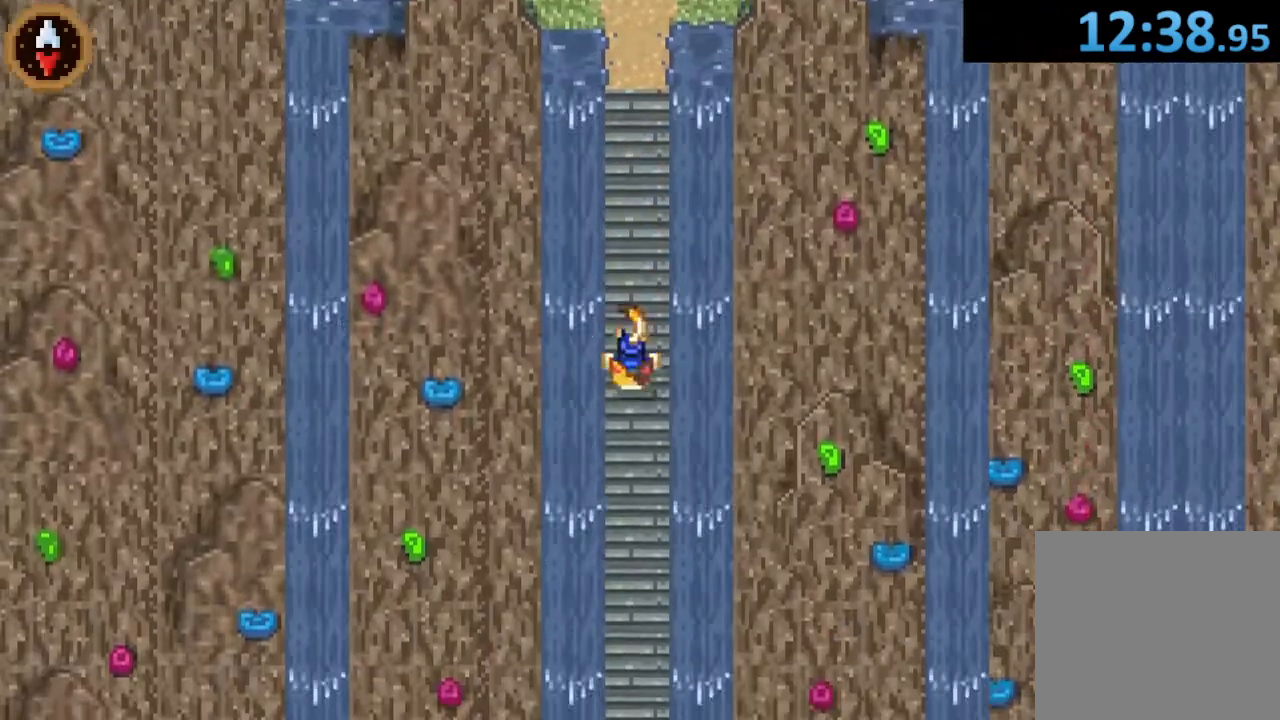
{"buttons": ["CROSS"], "left_stick": "down", "right_stick": "center", "events": [[267, "CROSS", "up"], [400, "CROSS", "down"]]}
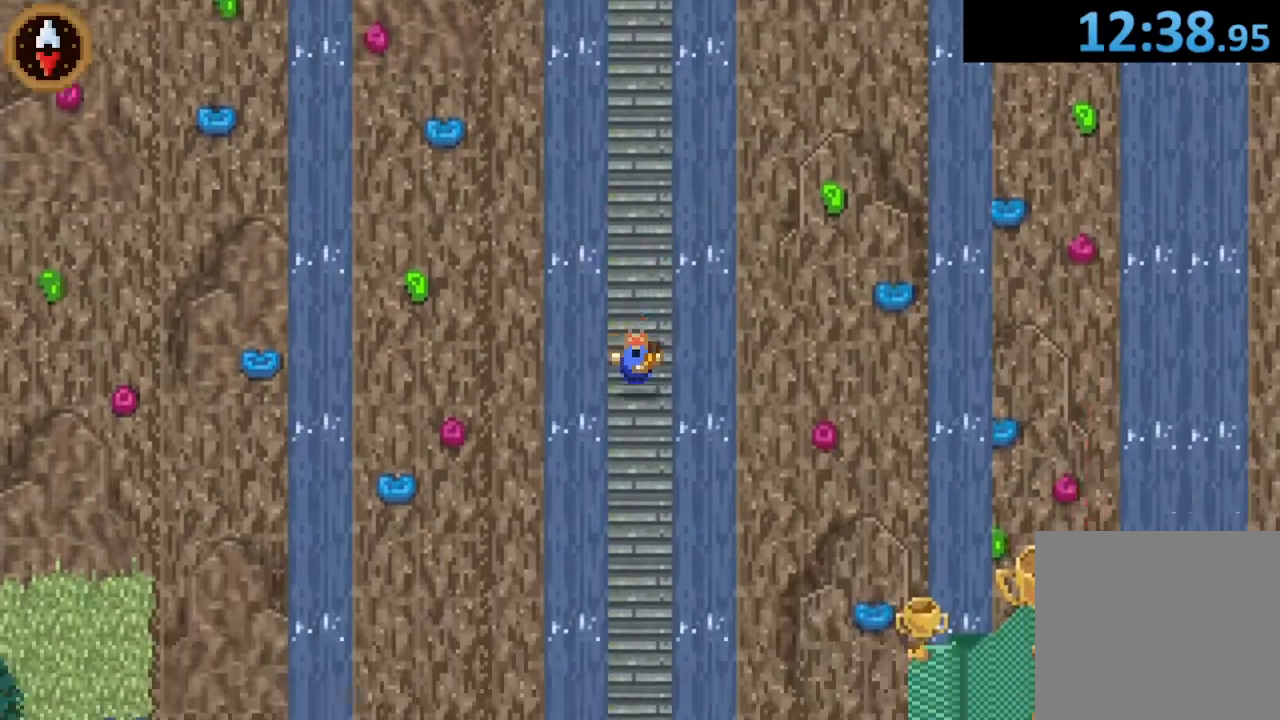
{"buttons": ["CROSS"], "left_stick": "down", "right_stick": "center", "events": [[167, "CROSS", "up"], [300, "CROSS", "down"]]}
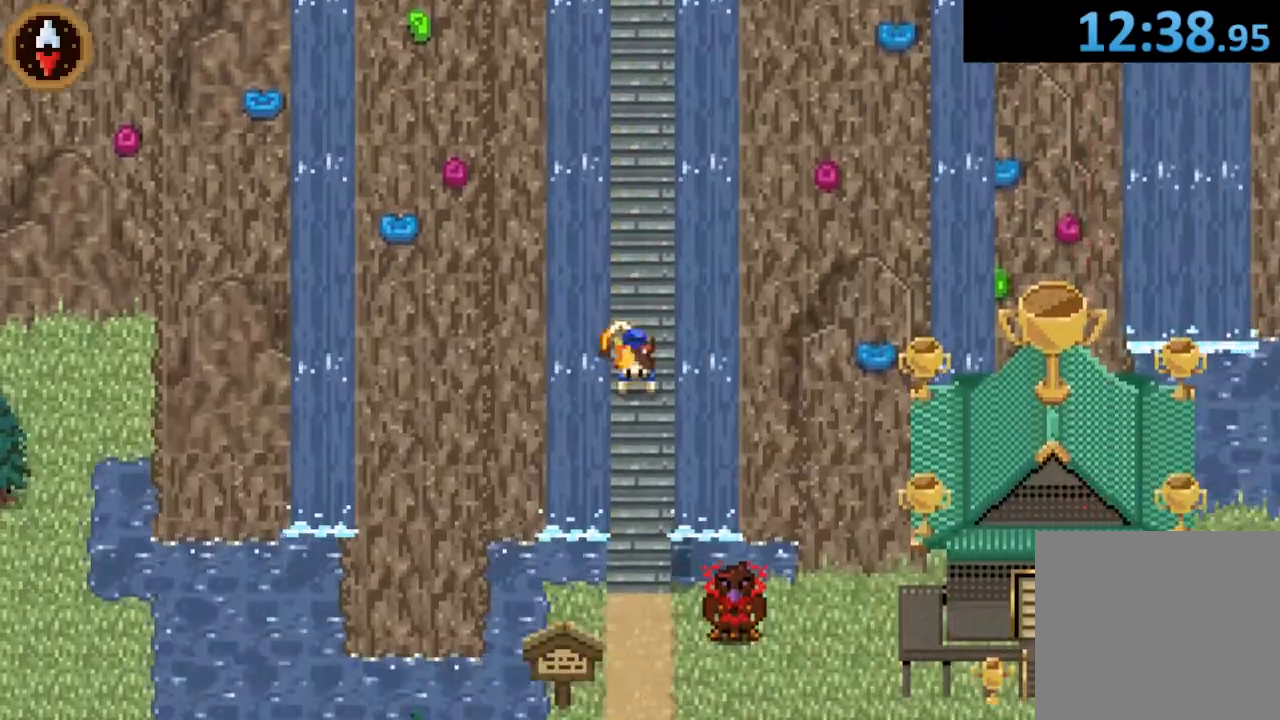
{"buttons": [], "left_stick": "down", "right_stick": "center", "events": [[33, "CROSS", "up"]]}
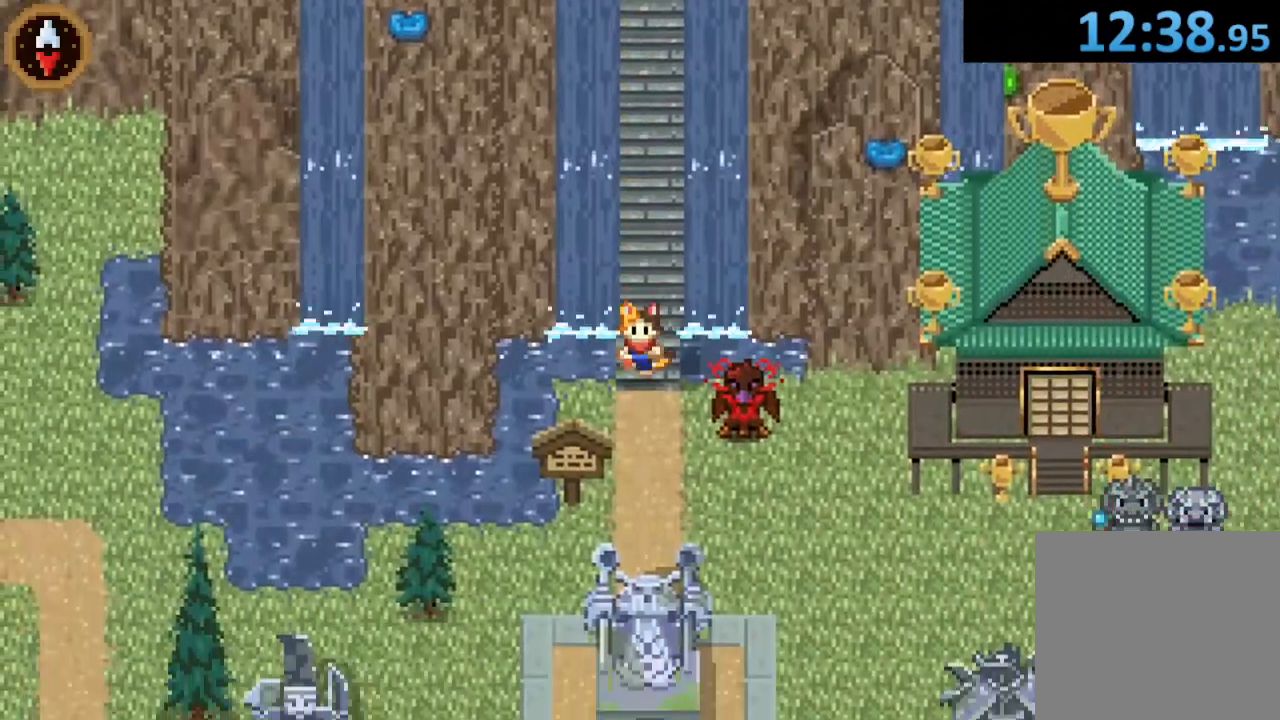
{"buttons": [], "left_stick": "down-right", "right_stick": "center", "events": [[400, "left_stick", "down-right"]]}
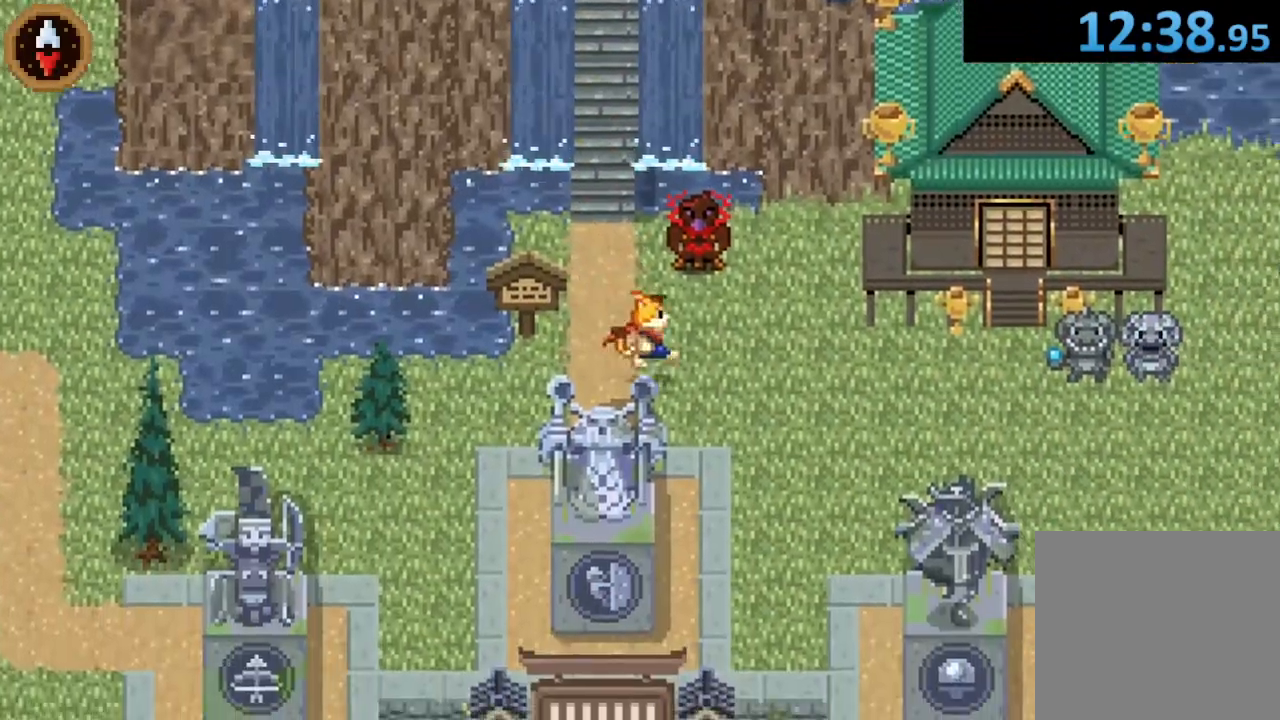
{"buttons": [], "left_stick": "right", "right_stick": "center", "events": [[233, "left_stick", "right"]]}
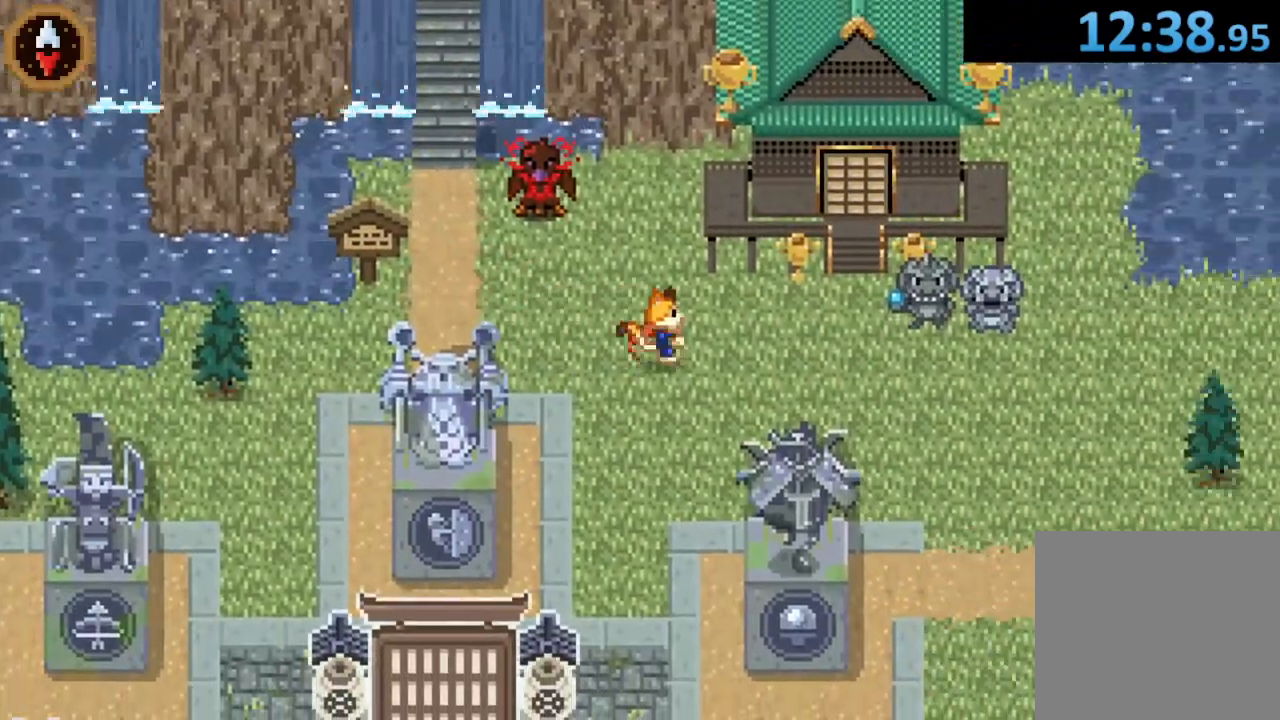
{"buttons": [], "left_stick": "right", "right_stick": "center"}
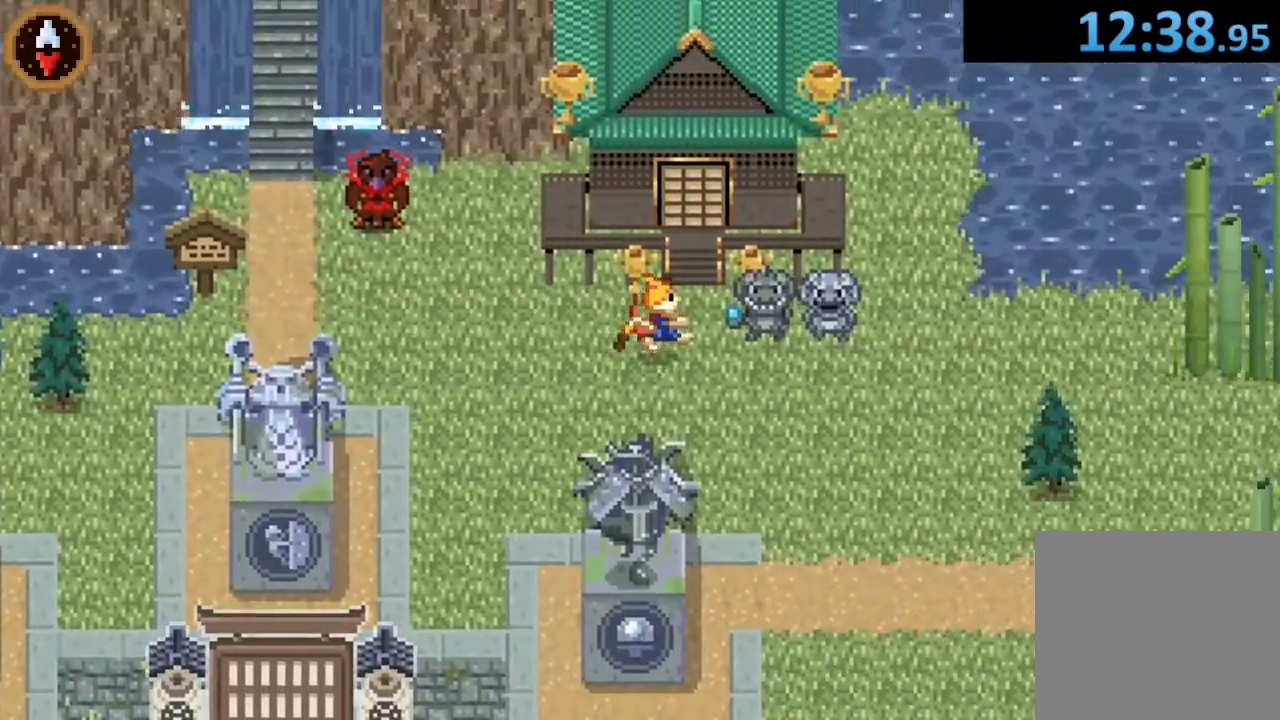
{"buttons": ["CROSS"], "left_stick": "up", "right_stick": "center"}
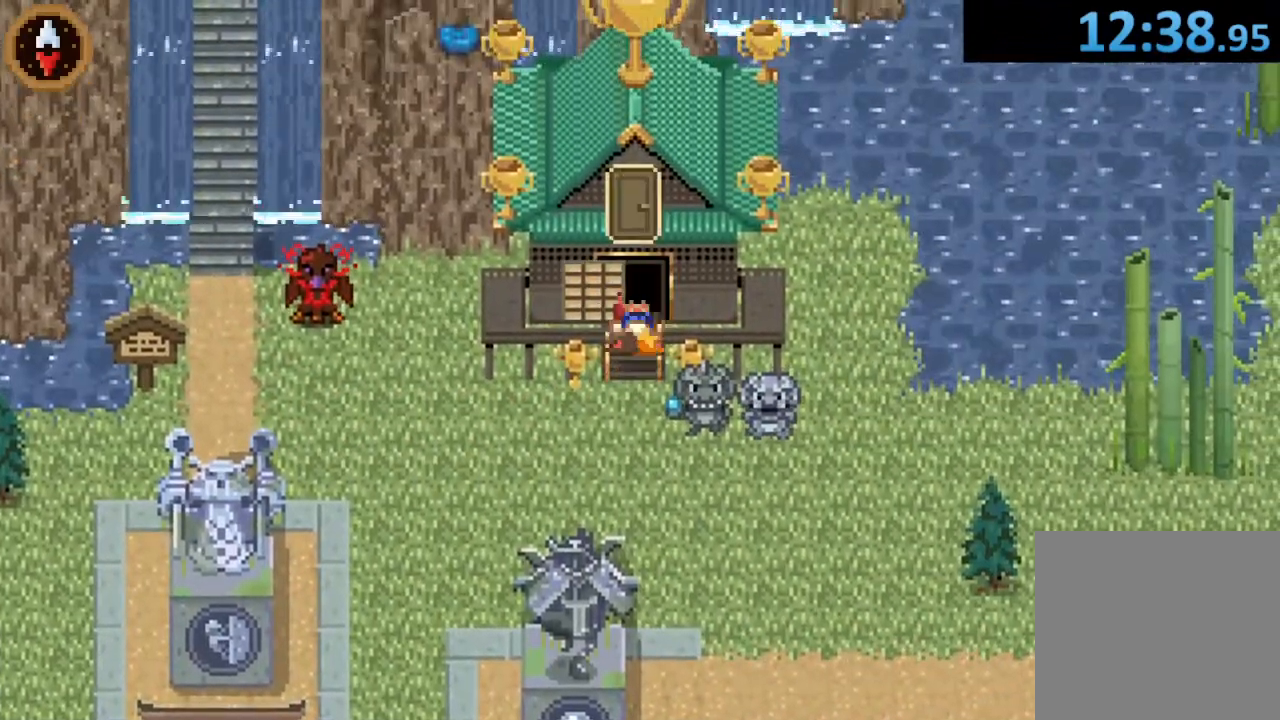
{"buttons": [], "left_stick": "center", "right_stick": "center", "events": [[67, "CROSS", "up"], [300, "left_stick", "center"]]}